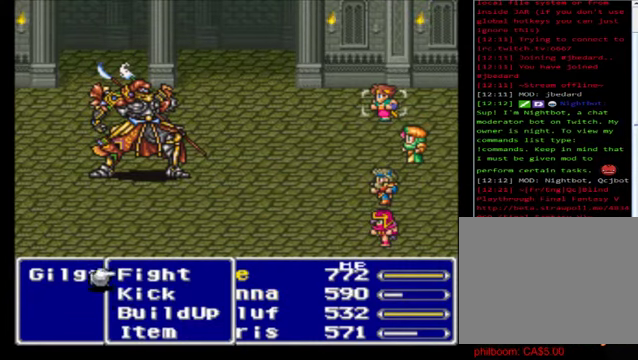
Gameplay with a controller (Xbox layout); each line is a JSON object with the inputs held at the frame after it. "events" lists button and stick changes between this image and that frame as [ms after this image, input, new state], when the widget could be followed in between. Not read: right_stick.
{"buttons": [], "left_stick": "down", "events": [[160, "left_stick", "down"], [400, "left_stick", "center"], [480, "left_stick", "down"]]}
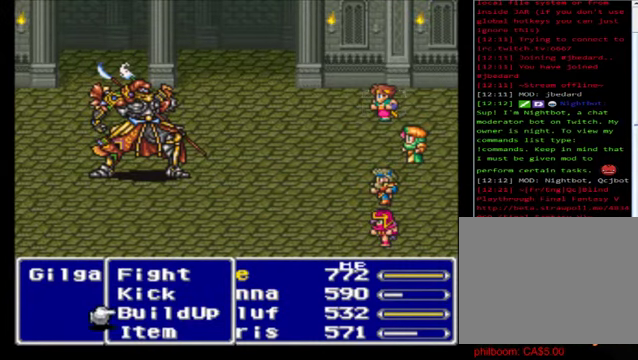
{"buttons": [], "left_stick": "center", "events": [[80, "A", "down"], [80, "left_stick", "center"], [160, "A", "up"], [240, "A", "down"], [440, "A", "up"]]}
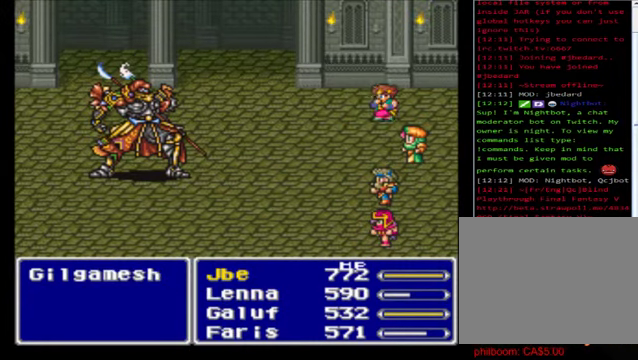
{"buttons": ["A"], "left_stick": "center", "events": [[240, "A", "down"], [360, "A", "up"], [480, "A", "down"]]}
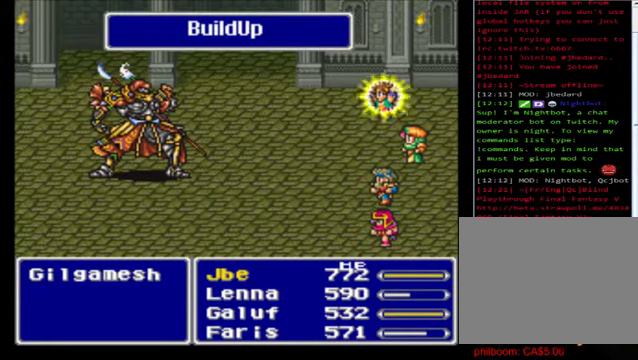
{"buttons": [], "left_stick": "center", "events": [[80, "A", "up"], [200, "A", "down"], [360, "A", "up"], [400, "A", "down"], [520, "A", "up"]]}
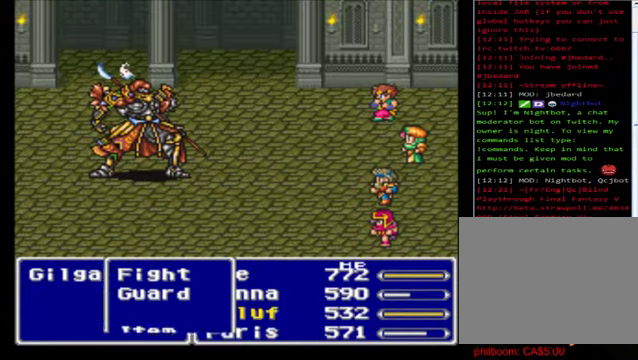
{"buttons": [], "left_stick": "center", "events": [[80, "A", "down"], [160, "A", "up"], [280, "A", "down"], [400, "A", "up"]]}
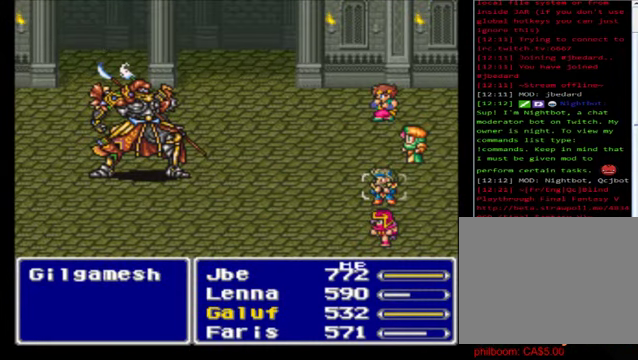
{"buttons": ["A"], "left_stick": "center", "events": [[40, "A", "down"], [120, "A", "up"], [280, "A", "down"], [400, "A", "up"], [480, "A", "down"]]}
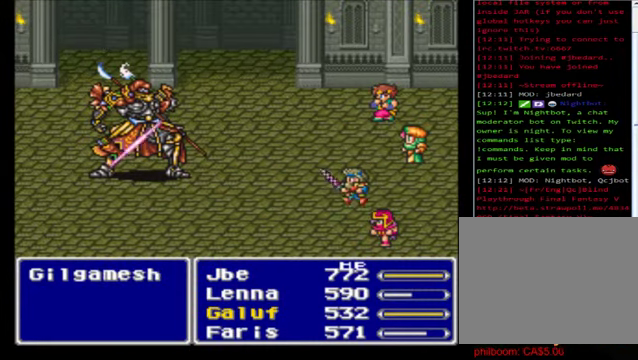
{"buttons": ["A"], "left_stick": "center", "events": [[80, "A", "up"], [200, "A", "down"], [360, "A", "up"], [480, "A", "down"]]}
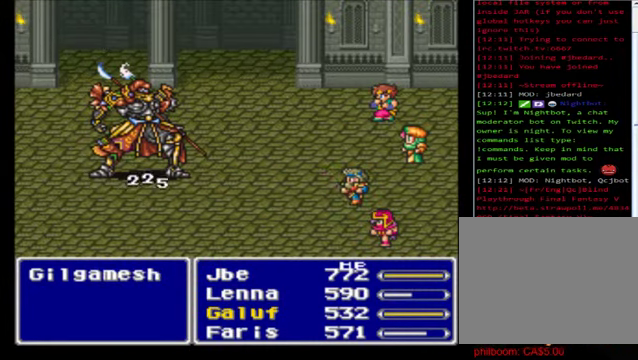
{"buttons": ["A"], "left_stick": "center", "events": [[80, "A", "up"], [200, "A", "down"], [360, "A", "up"], [440, "A", "down"]]}
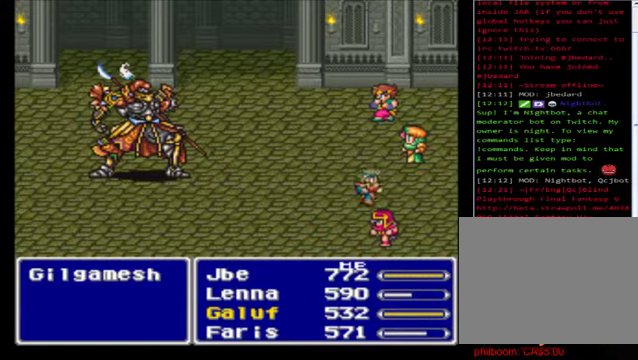
{"buttons": [], "left_stick": "center", "events": [[40, "A", "up"], [120, "A", "down"], [240, "A", "up"], [360, "A", "down"], [480, "A", "up"]]}
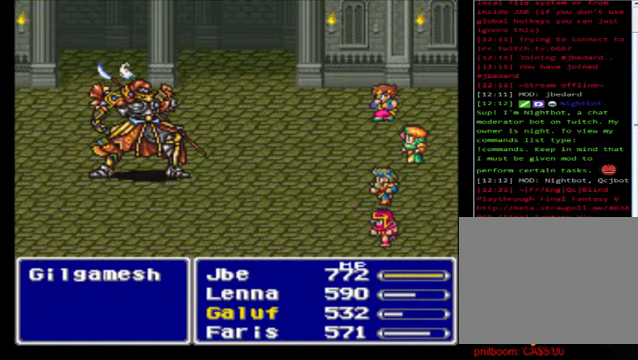
{"buttons": ["A"], "left_stick": "center", "events": [[80, "A", "down"], [200, "A", "up"], [320, "A", "down"], [400, "A", "up"], [520, "A", "down"]]}
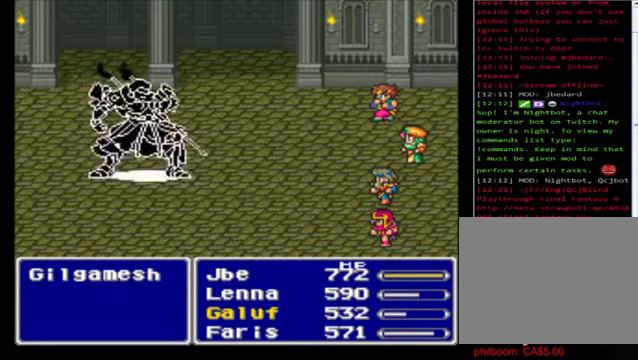
{"buttons": ["A"], "left_stick": "center", "events": [[160, "A", "up"], [240, "A", "down"], [400, "A", "up"], [440, "A", "down"]]}
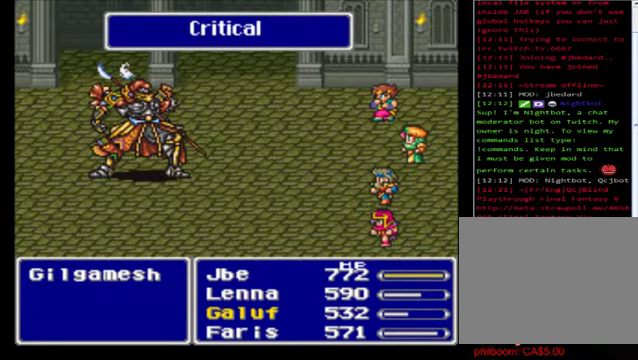
{"buttons": ["A"], "left_stick": "center", "events": [[80, "A", "up"], [240, "A", "down"], [360, "A", "up"], [440, "A", "down"]]}
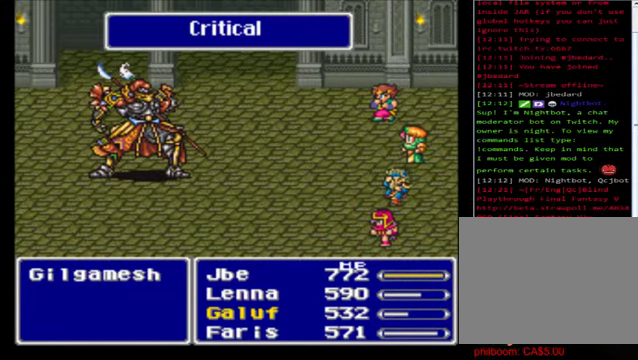
{"buttons": ["A"], "left_stick": "center", "events": [[40, "A", "up"], [160, "A", "down"], [280, "A", "up"], [400, "A", "down"]]}
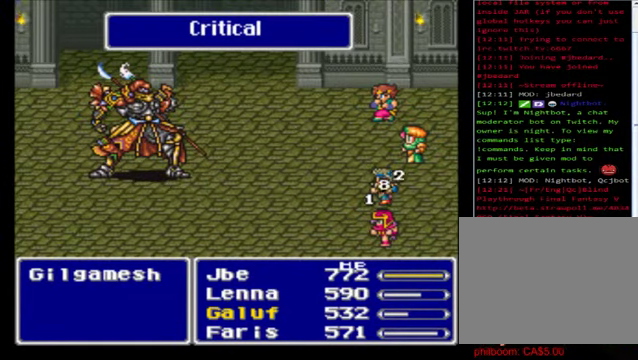
{"buttons": [], "left_stick": "center", "events": [[40, "A", "up"], [160, "A", "down"], [280, "A", "up"], [360, "A", "down"], [480, "A", "up"]]}
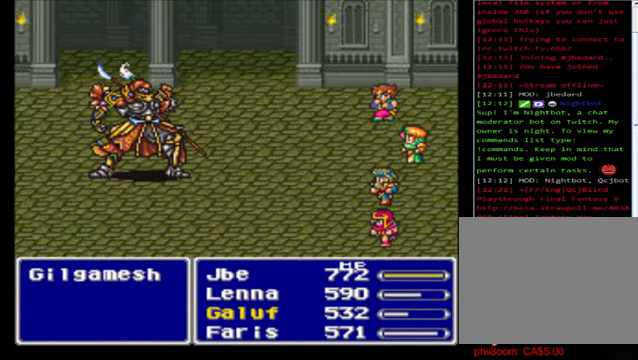
{"buttons": [], "left_stick": "center", "events": [[40, "A", "down"], [160, "A", "up"], [320, "A", "down"], [360, "A", "up"]]}
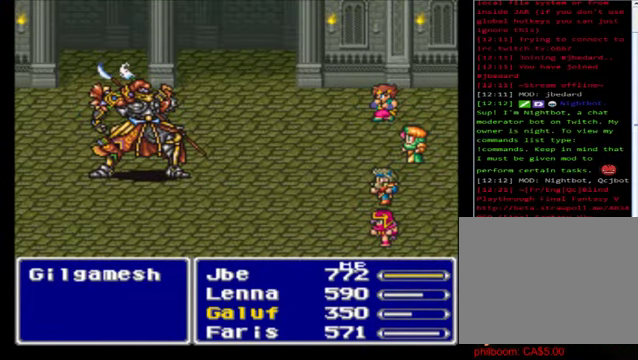
{"buttons": [], "left_stick": "center", "events": [[200, "A", "down"], [280, "A", "up"], [400, "A", "down"], [440, "A", "up"]]}
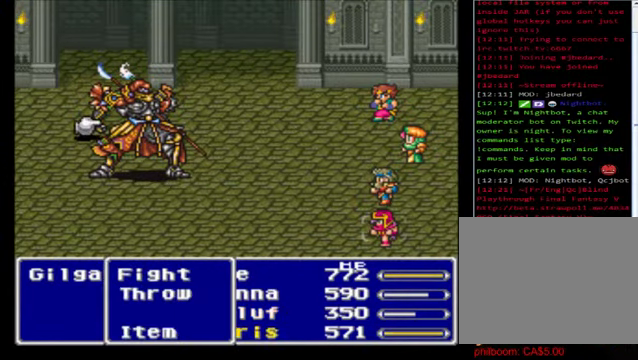
{"buttons": ["A"], "left_stick": "center", "events": [[80, "A", "down"], [160, "A", "up"], [240, "A", "down"], [400, "A", "up"], [440, "A", "down"]]}
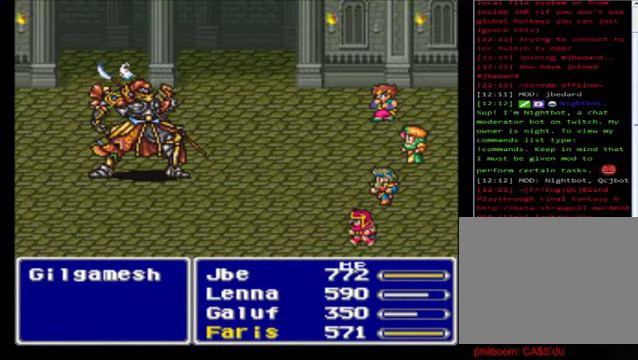
{"buttons": ["A"], "left_stick": "center", "events": [[120, "A", "up"], [200, "A", "down"], [360, "A", "up"], [440, "A", "down"]]}
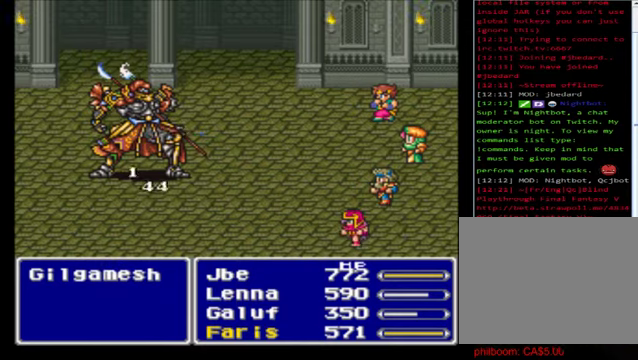
{"buttons": ["A"], "left_stick": "center", "events": [[80, "A", "up"], [160, "A", "down"], [280, "A", "up"], [400, "A", "down"]]}
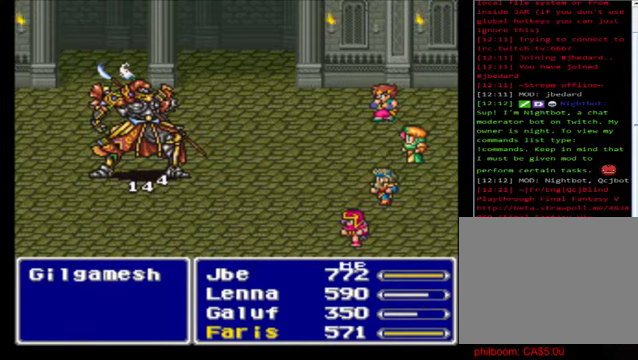
{"buttons": [], "left_stick": "center", "events": [[120, "A", "up"], [160, "A", "down"], [280, "A", "up"], [360, "A", "down"], [520, "A", "up"]]}
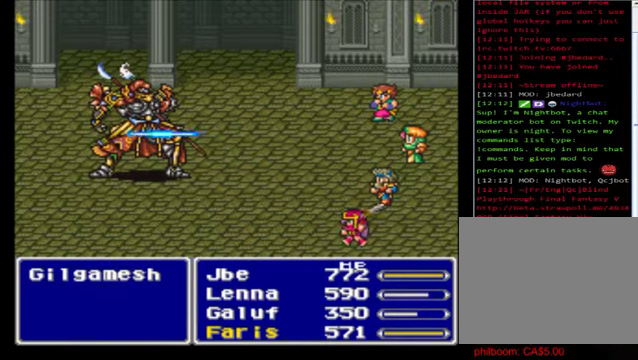
{"buttons": [], "left_stick": "center", "events": [[80, "A", "down"], [240, "A", "up"], [320, "A", "down"], [480, "A", "up"]]}
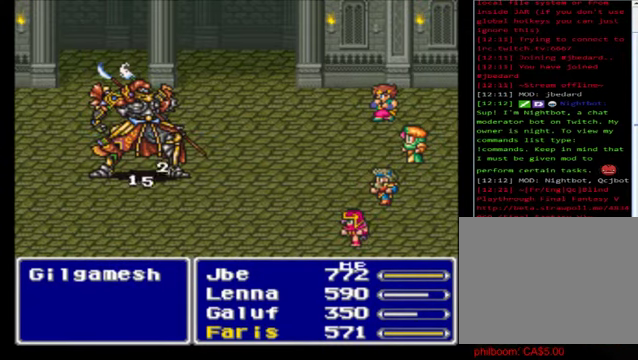
{"buttons": [], "left_stick": "center", "events": [[80, "A", "down"], [240, "A", "up"], [320, "A", "down"], [440, "A", "up"]]}
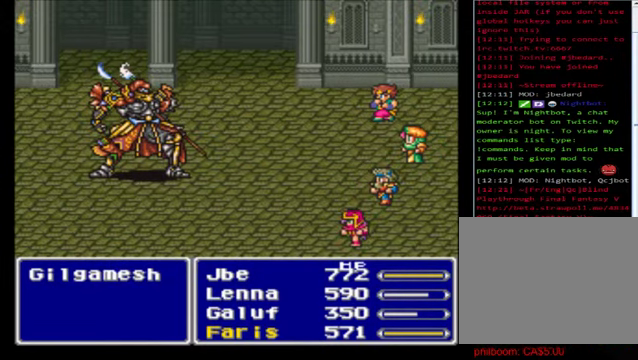
{"buttons": [], "left_stick": "center", "events": [[40, "A", "down"], [160, "A", "up"], [280, "A", "down"], [400, "A", "up"]]}
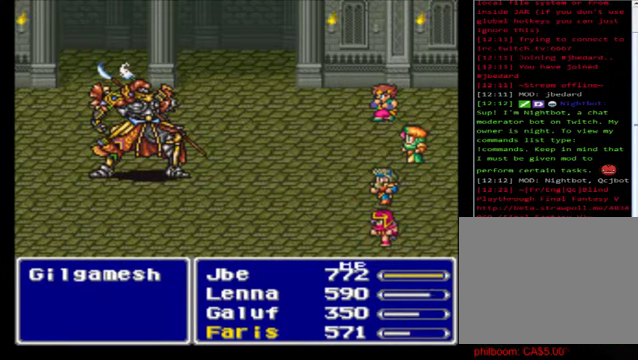
{"buttons": [], "left_stick": "center", "events": [[40, "A", "down"], [120, "A", "up"], [240, "A", "down"], [360, "A", "up"]]}
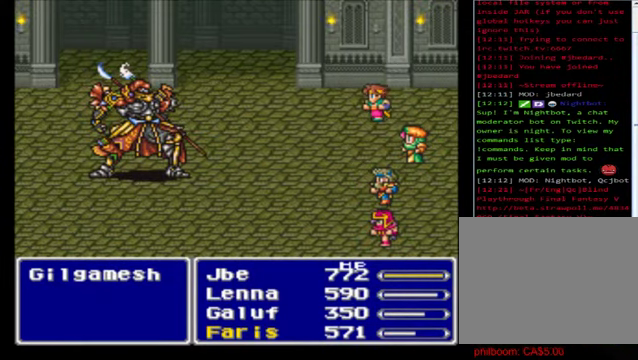
{"buttons": [], "left_stick": "center", "events": []}
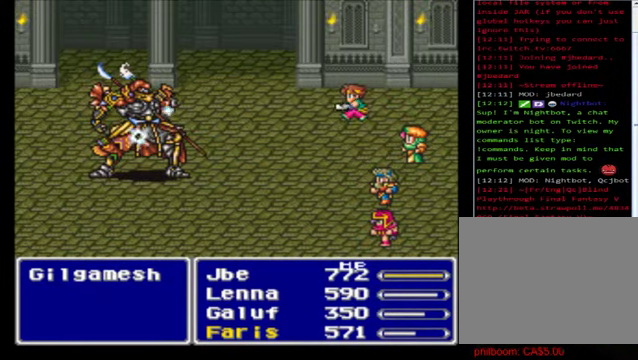
{"buttons": [], "left_stick": "center", "events": []}
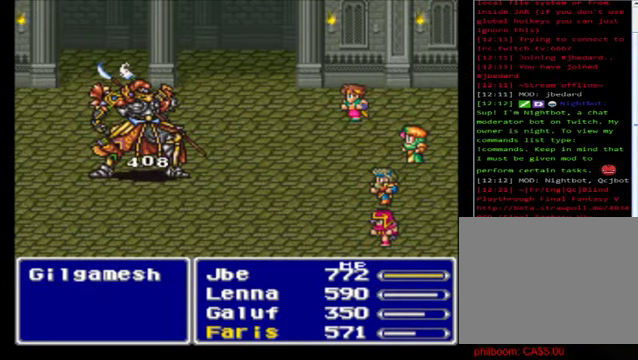
{"buttons": [], "left_stick": "center", "events": []}
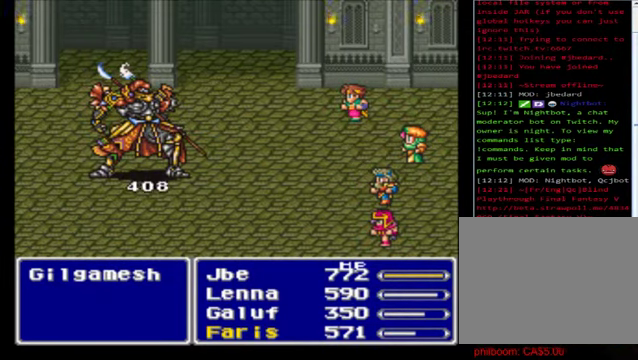
{"buttons": [], "left_stick": "center", "events": []}
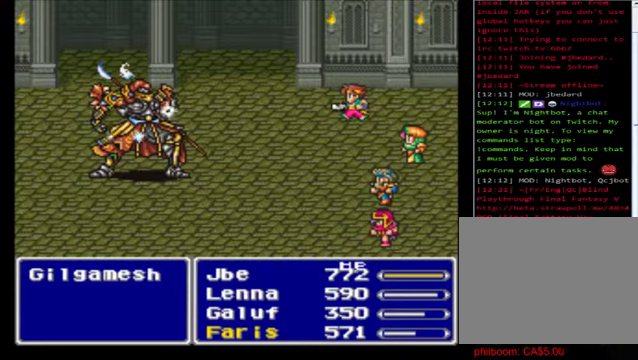
{"buttons": [], "left_stick": "center", "events": []}